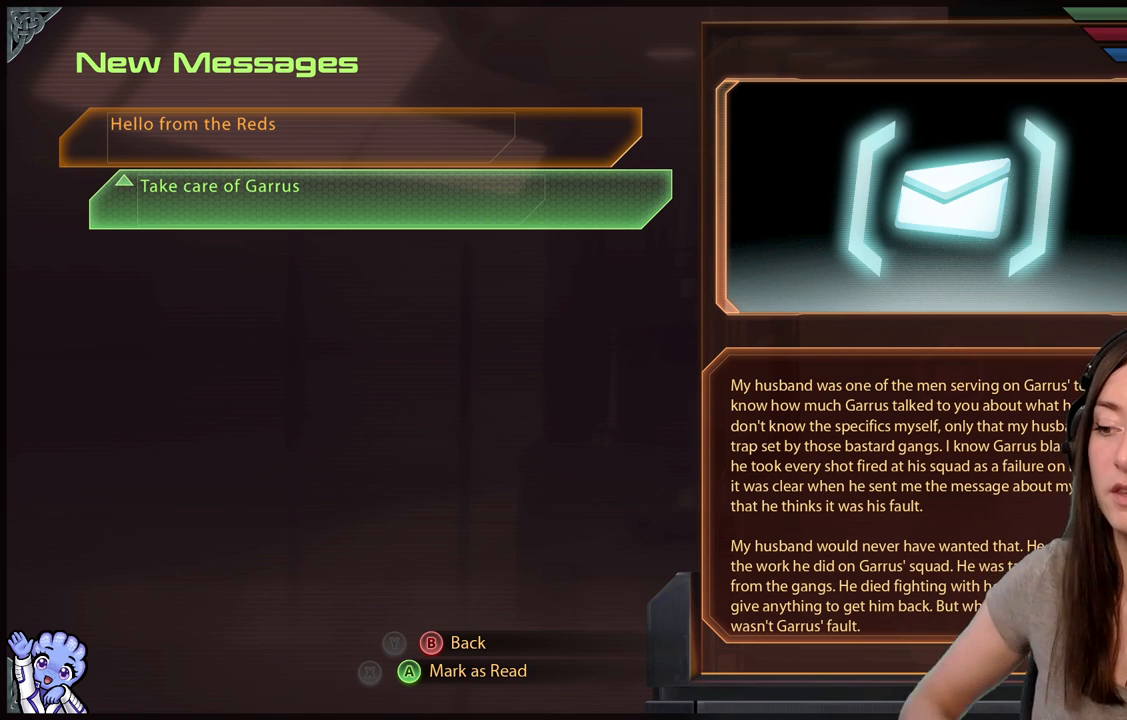
Gameplay with a controller (Xbox layout); each line is a JSON object with the inputs held at the frame after it. "events" lists button and stick changes between this image and that frame as [ms after this image, input, new state], when the widget could be followed in between. Not read: SHARE.
{"buttons": [], "left_stick": "center", "right_stick": "down", "events": [[467, "right_stick", "down"]]}
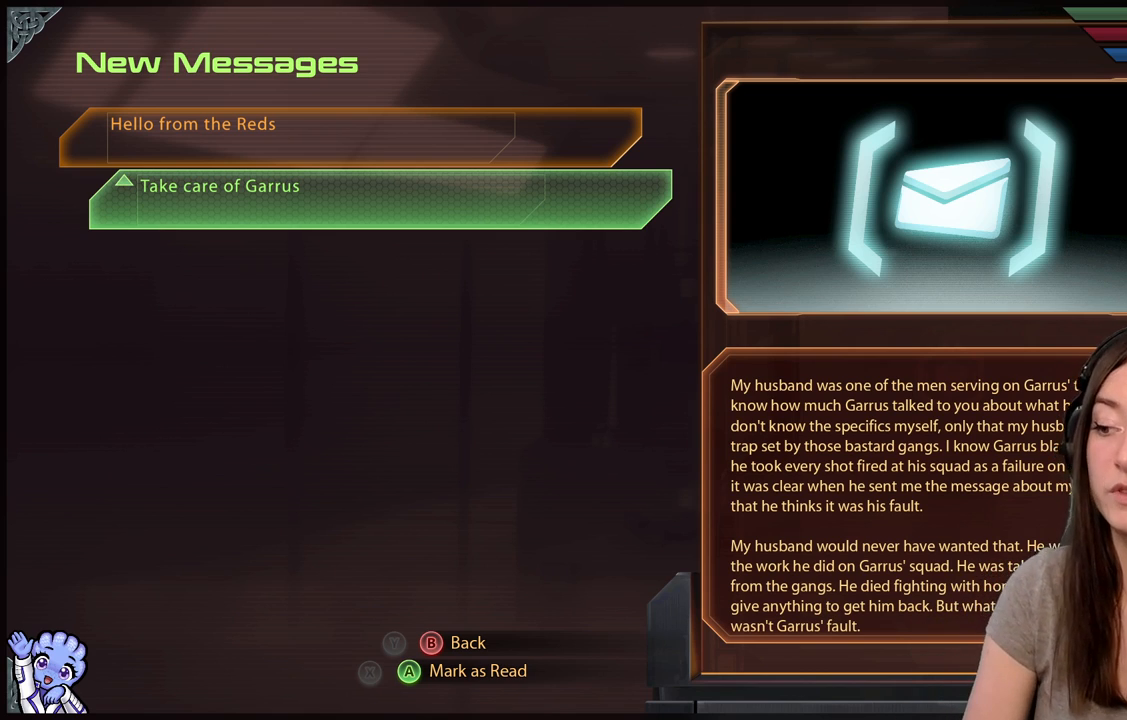
{"buttons": [], "left_stick": "center", "right_stick": "center", "events": [[233, "right_stick", "center"]]}
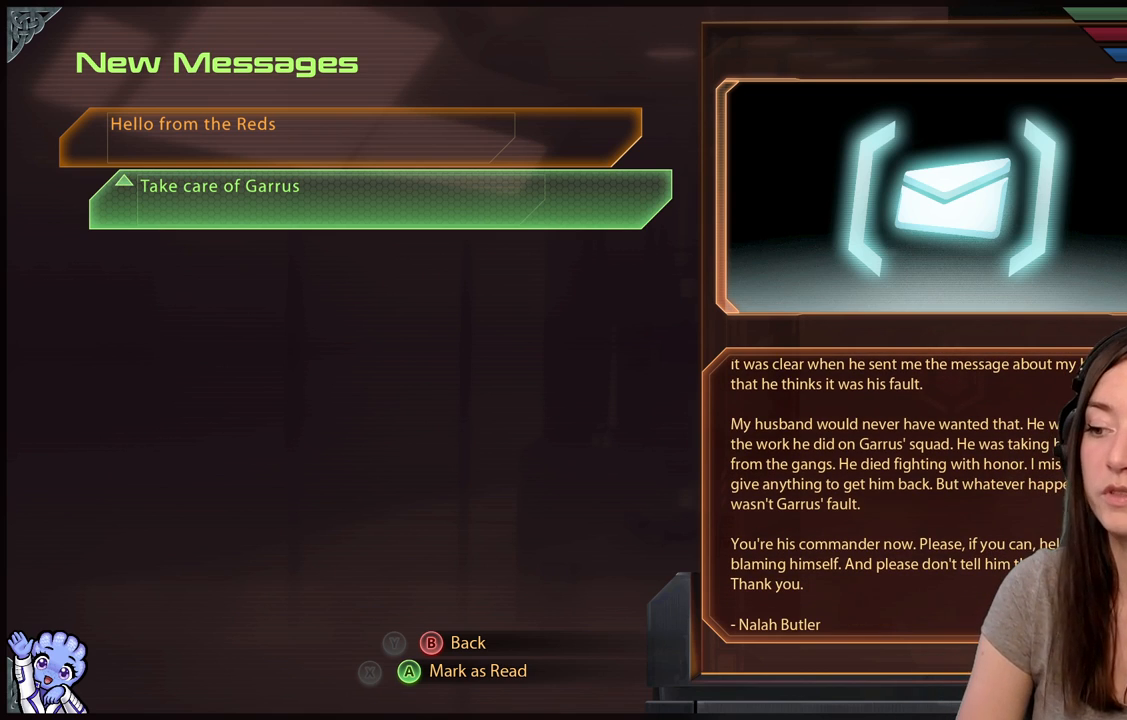
{"buttons": [], "left_stick": "center", "right_stick": "down", "events": [[400, "right_stick", "down"]]}
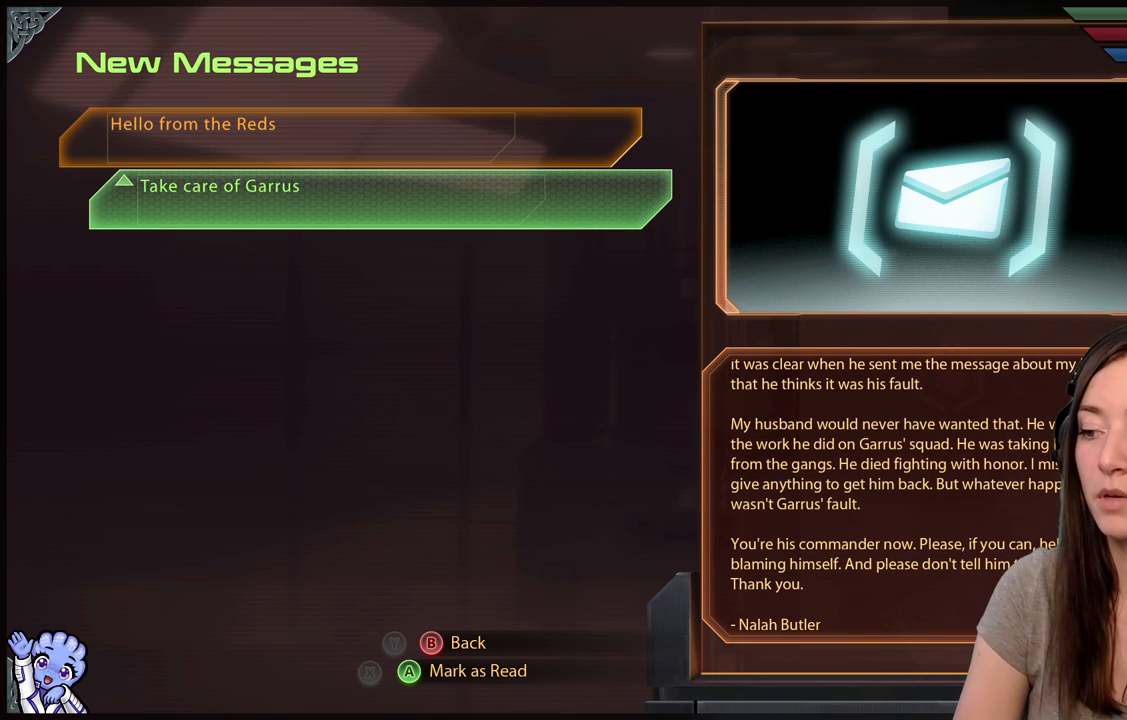
{"buttons": [], "left_stick": "center", "right_stick": "center", "events": [[117, "right_stick", "center"]]}